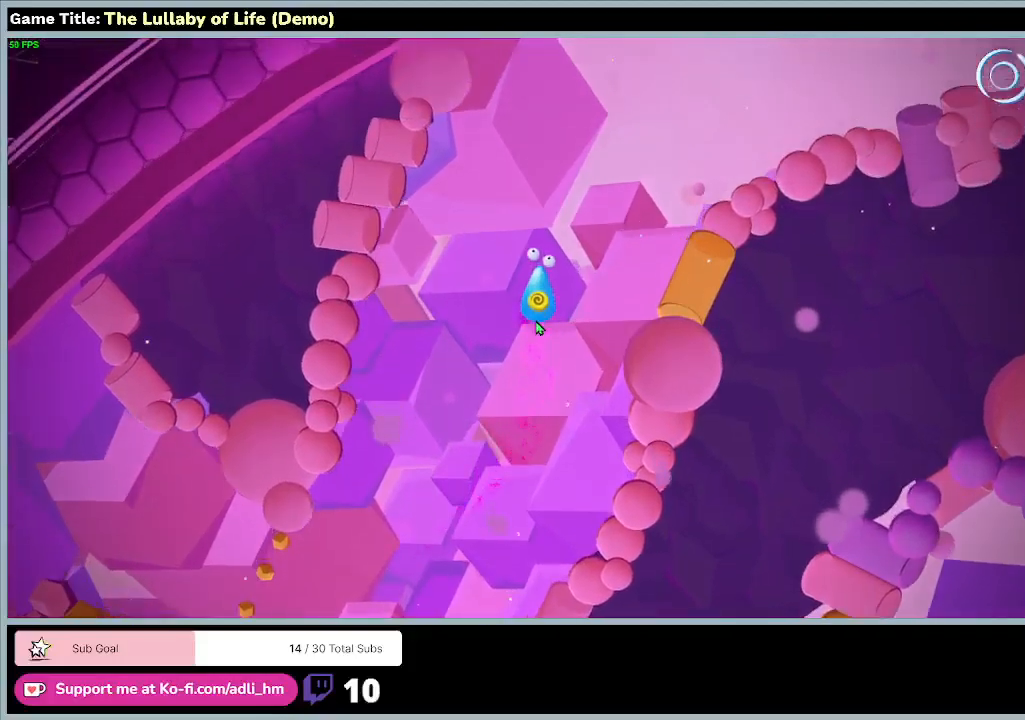
Gameplay with keyboard and mouse; each line is a JSON object with the keys and mouse buttons held at the frame after it. "events" lists presses ("down") and releases ("up") of "0", "1", "2", "3", "4", "5", "6", "7", "8", "9", "a", "alt", "b", "c", "caps_lock", "ctrl", "d", "down", "e", "escape", "f", "f1", "f2", "f3", "f4", "f5", "f6", "f7", "f8", "g", "h", "i", "j", "k", "l", "left", "m", "n", "o", "p", "q", "r", "return", "right", "s", "shift", "space", "t", "tab", "tilde", "u", "up", "v", "w", "x", "y", "z", "mouse_left", "mouse_wheel" and "mouse_right" between this image and that frame as [ms after this image, input, new state], when the widget could be followed in between. "mouse_left", "mouse_wheel", "mouse_right" = the "left", "wheel", "right" buttons of the "mouse" list. No other keys are recorded. "wheel" means that the mouse wheel is clicked or scrolled. Mouse movement is not recorded.
{"keys": ["d", "w"], "mouse": [], "events": [[433, "d", "down"]]}
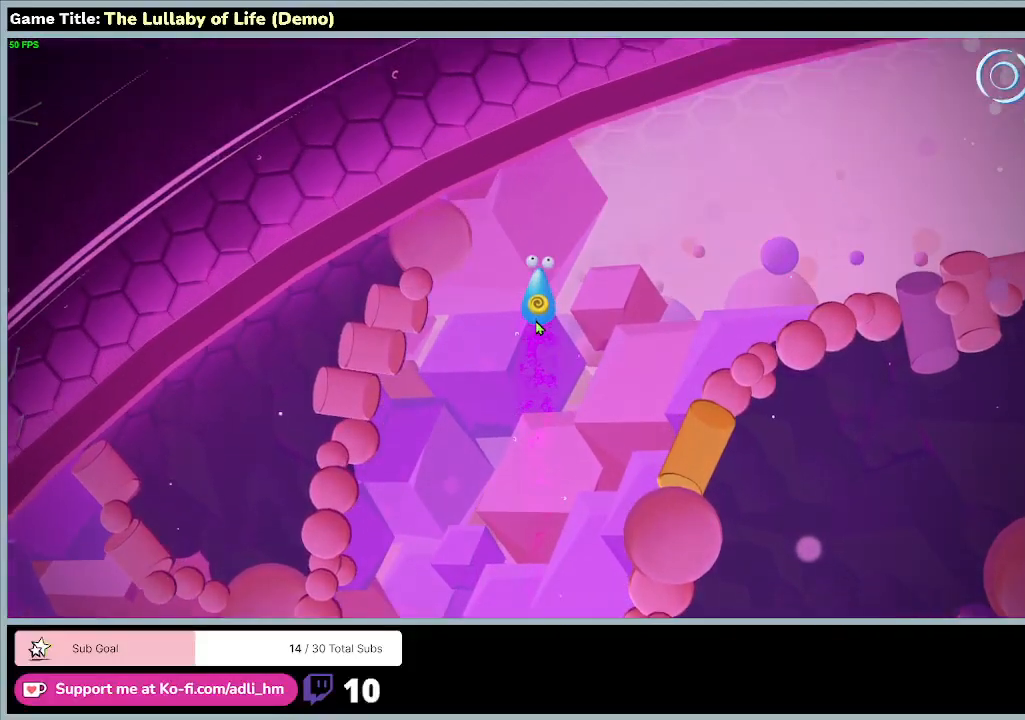
{"keys": ["d"], "mouse": [], "events": [[433, "w", "up"]]}
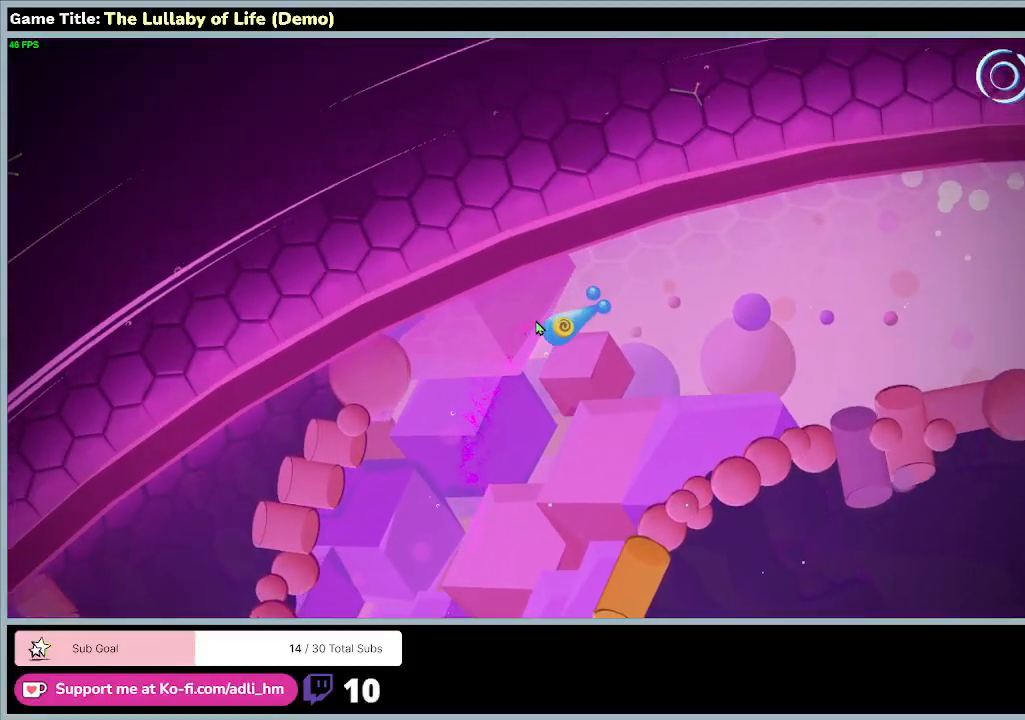
{"keys": ["d"], "mouse": [], "events": []}
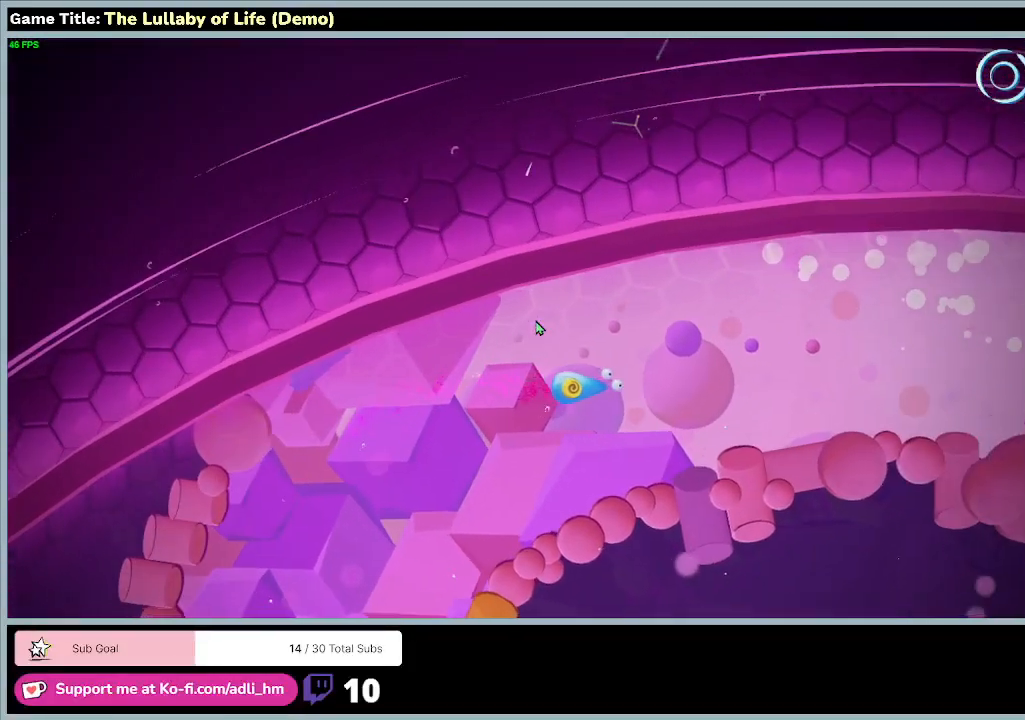
{"keys": ["d"], "mouse": [], "events": []}
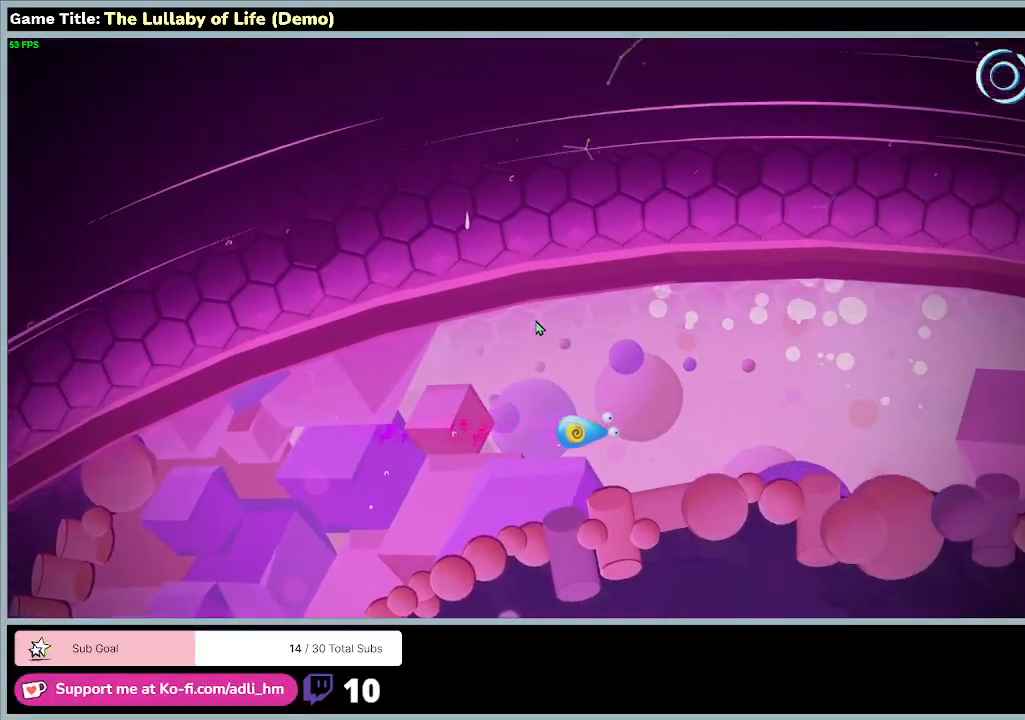
{"keys": ["d", "s"], "mouse": [], "events": [[500, "s", "down"]]}
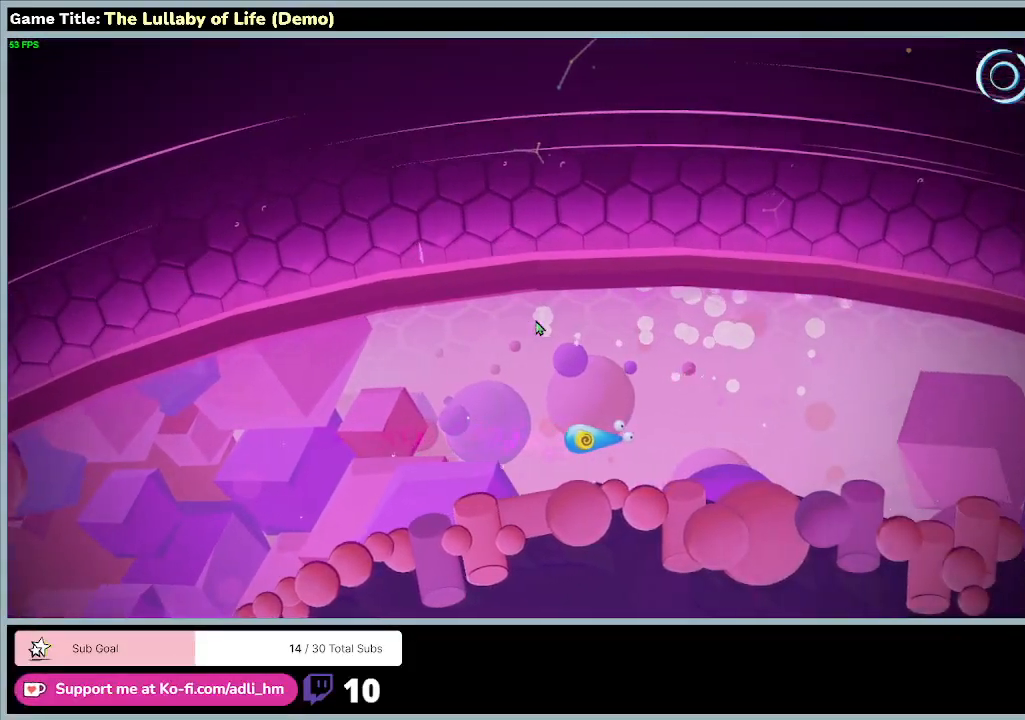
{"keys": ["d", "s"], "mouse": [], "events": []}
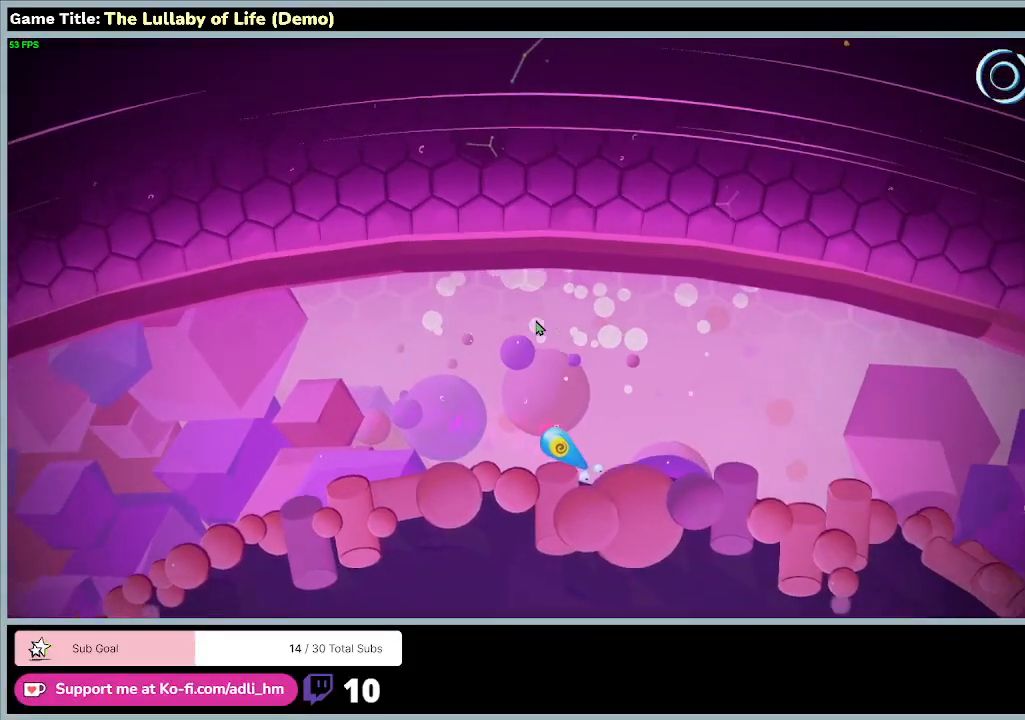
{"keys": ["d", "s"], "mouse": [], "events": []}
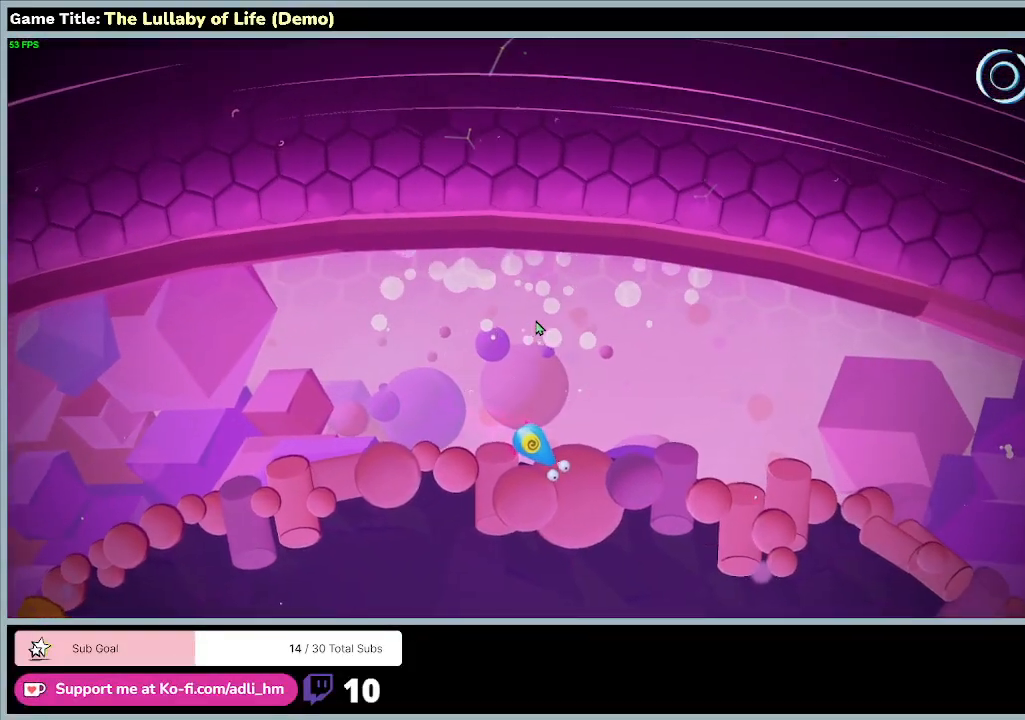
{"keys": ["d", "w"], "mouse": [], "events": [[233, "s", "up"], [300, "w", "down"]]}
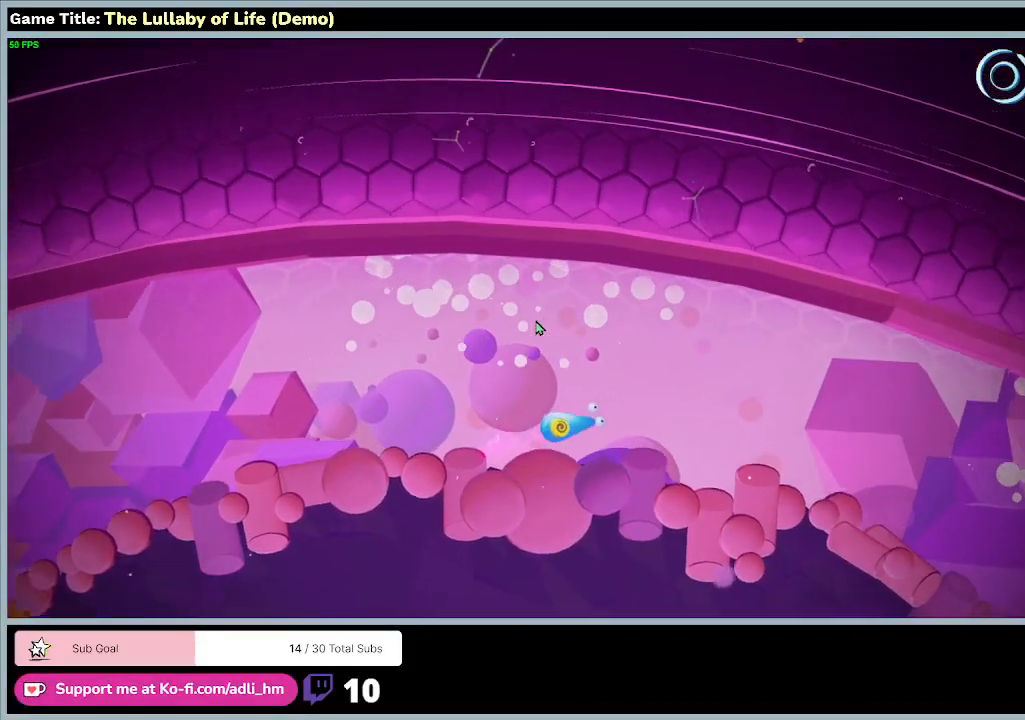
{"keys": ["d", "w"], "mouse": [], "events": []}
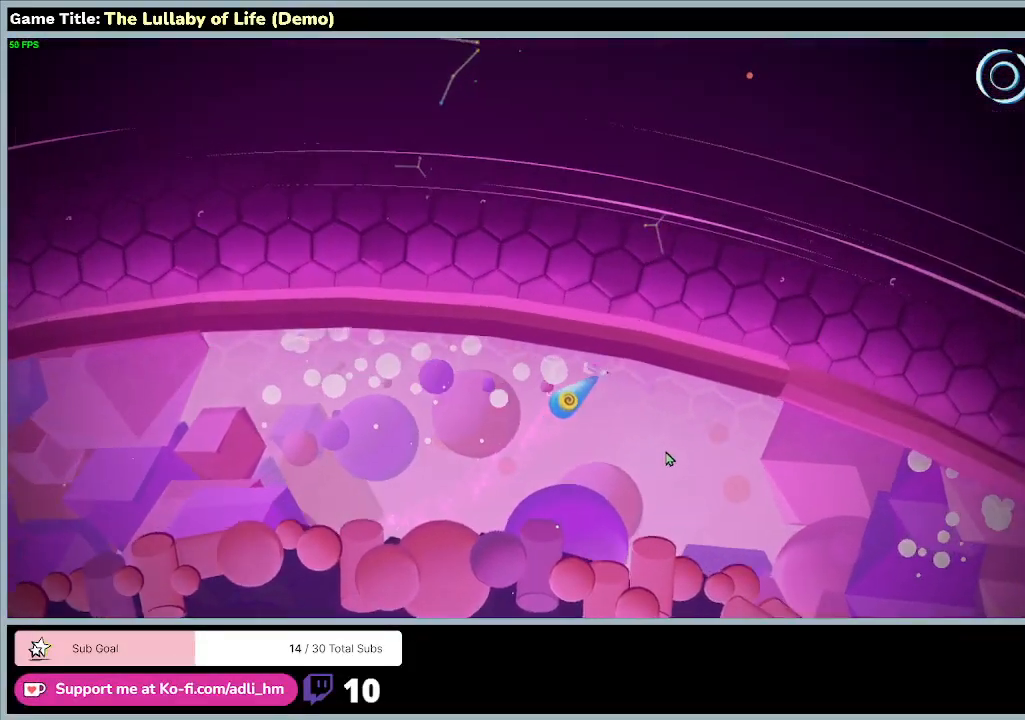
{"keys": ["d", "s"], "mouse": [], "events": [[100, "w", "up"], [200, "s", "down"]]}
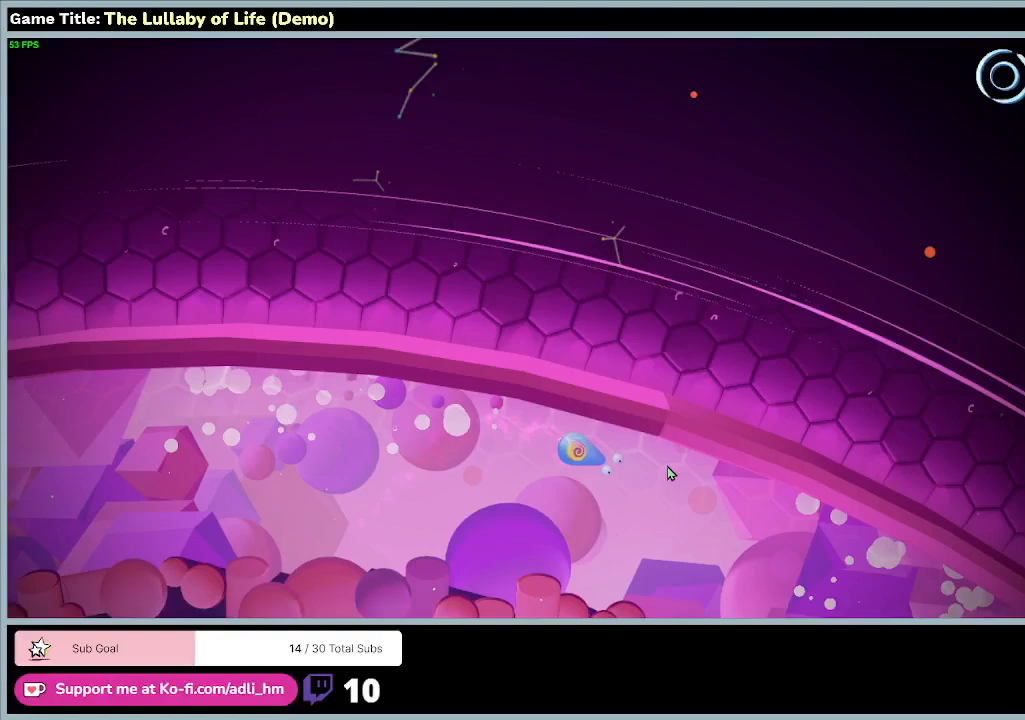
{"keys": ["d", "s"], "mouse": [], "events": []}
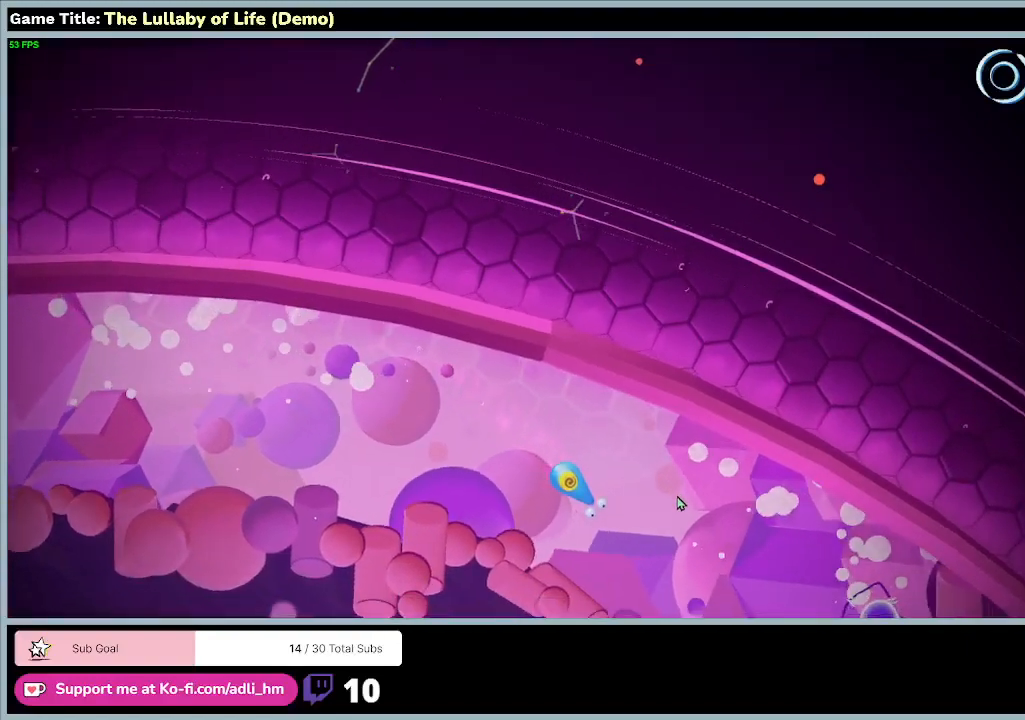
{"keys": ["d", "s"], "mouse": ["right"], "events": [[200, "mouse_right", "down"]]}
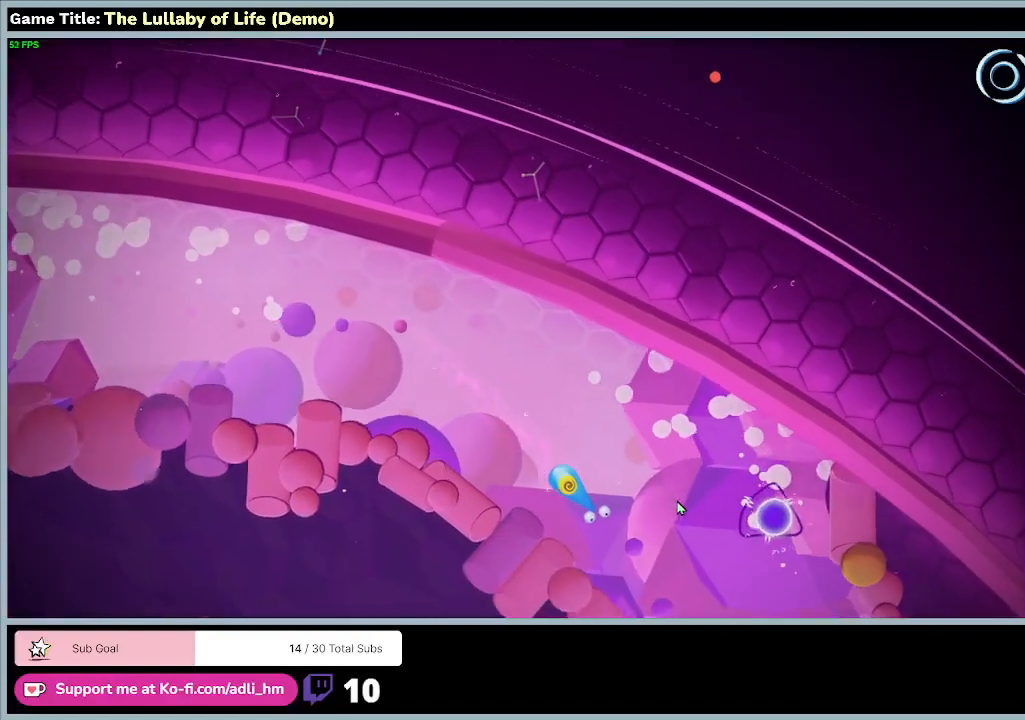
{"keys": ["d", "s"], "mouse": ["right"], "events": []}
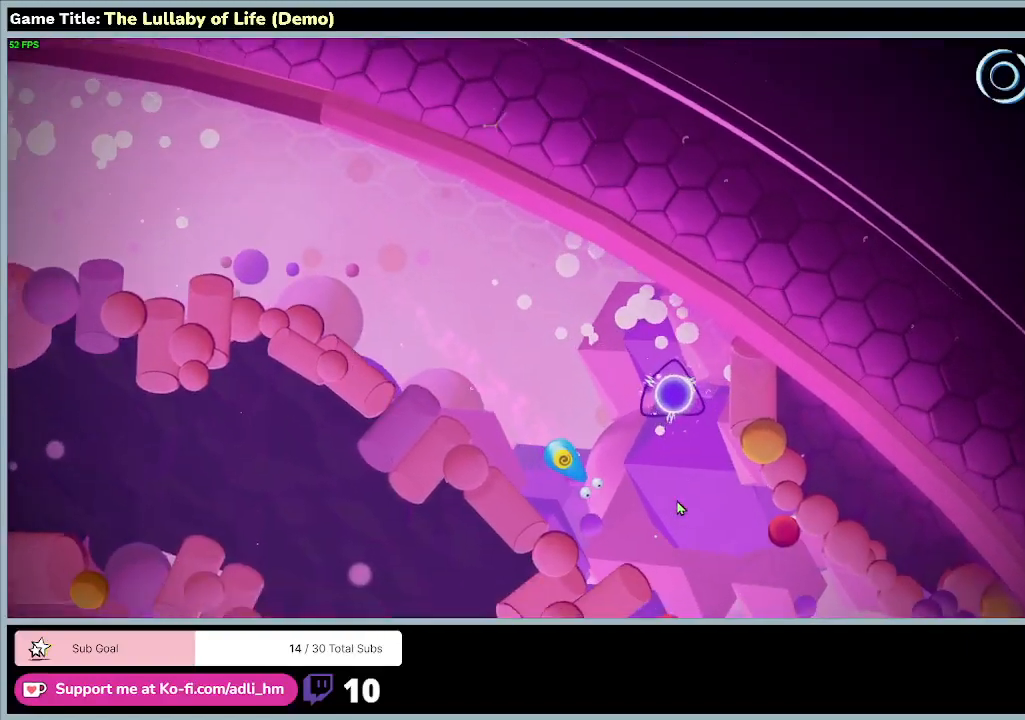
{"keys": ["d", "s"], "mouse": ["right"], "events": []}
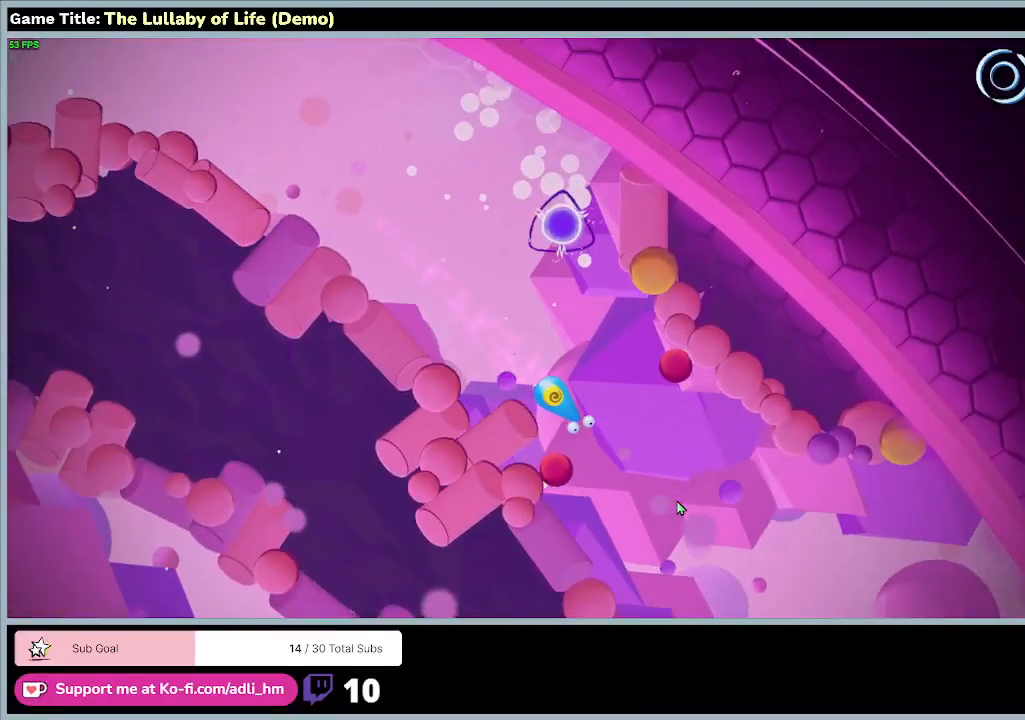
{"keys": ["d", "s"], "mouse": ["right"], "events": []}
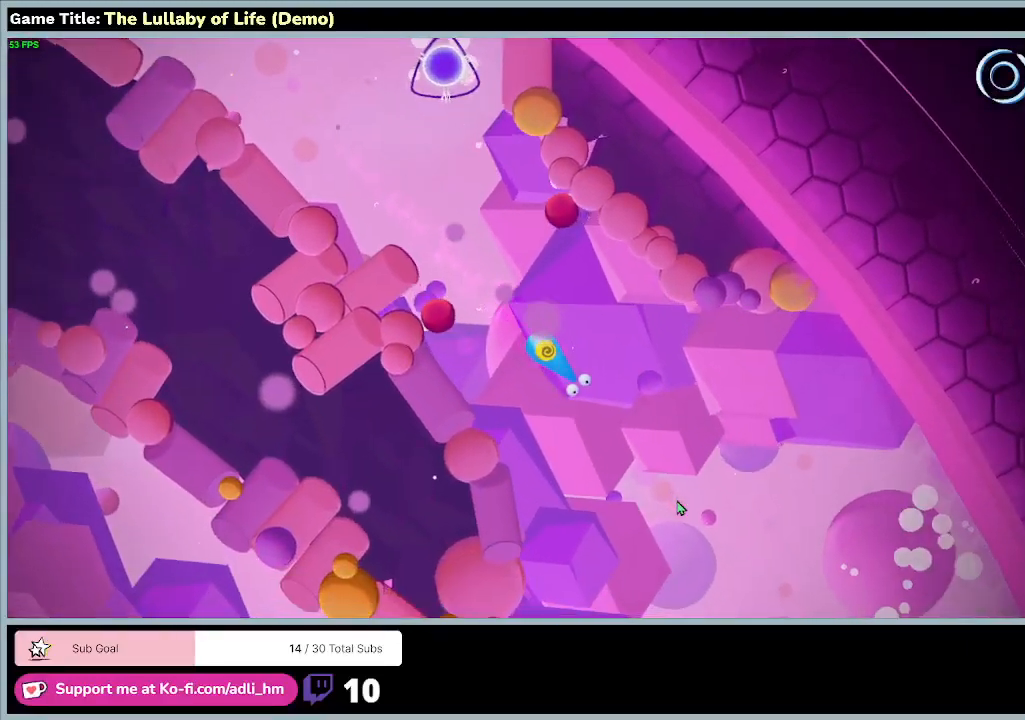
{"keys": ["s"], "mouse": ["right"], "events": [[500, "d", "up"]]}
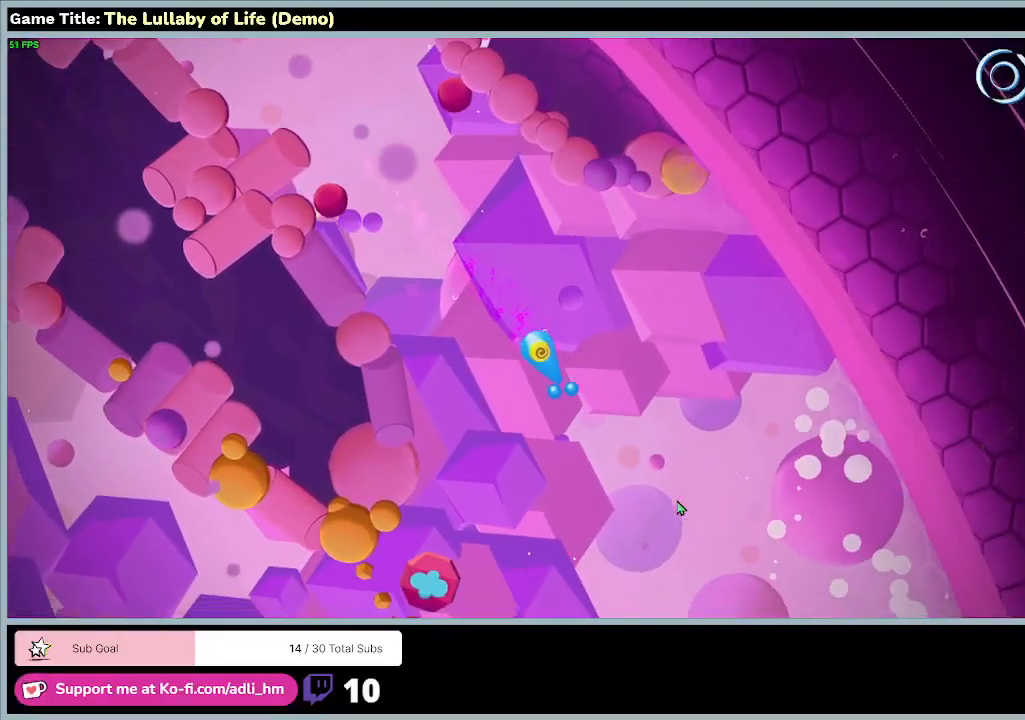
{"keys": ["a", "s"], "mouse": ["right"], "events": [[367, "a", "down"]]}
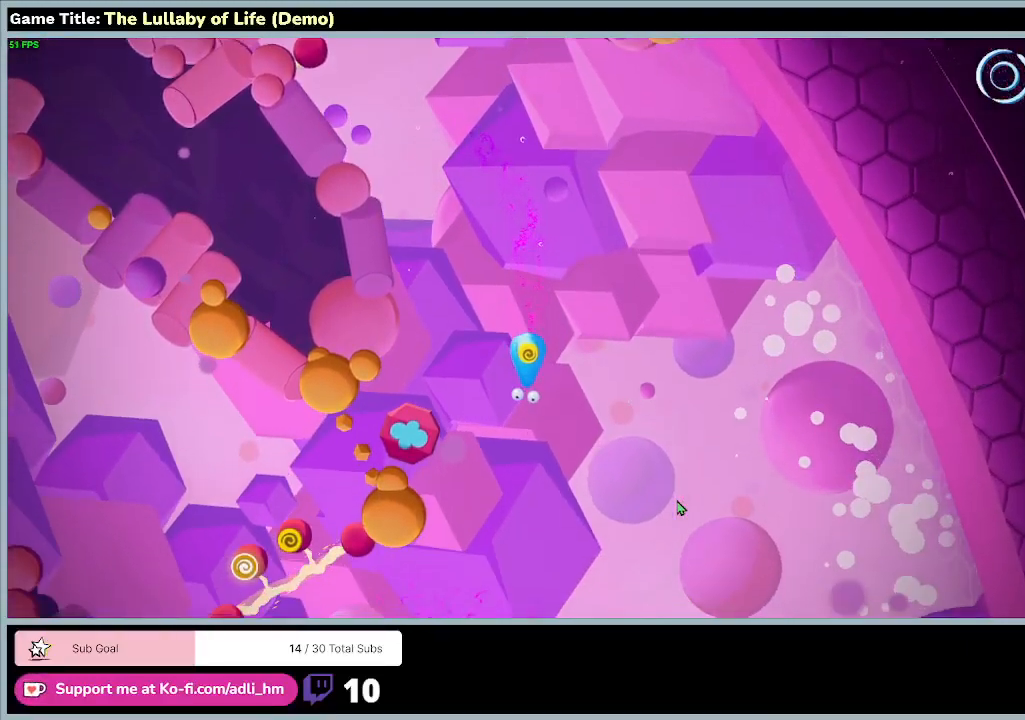
{"keys": ["a", "s"], "mouse": ["right"], "events": []}
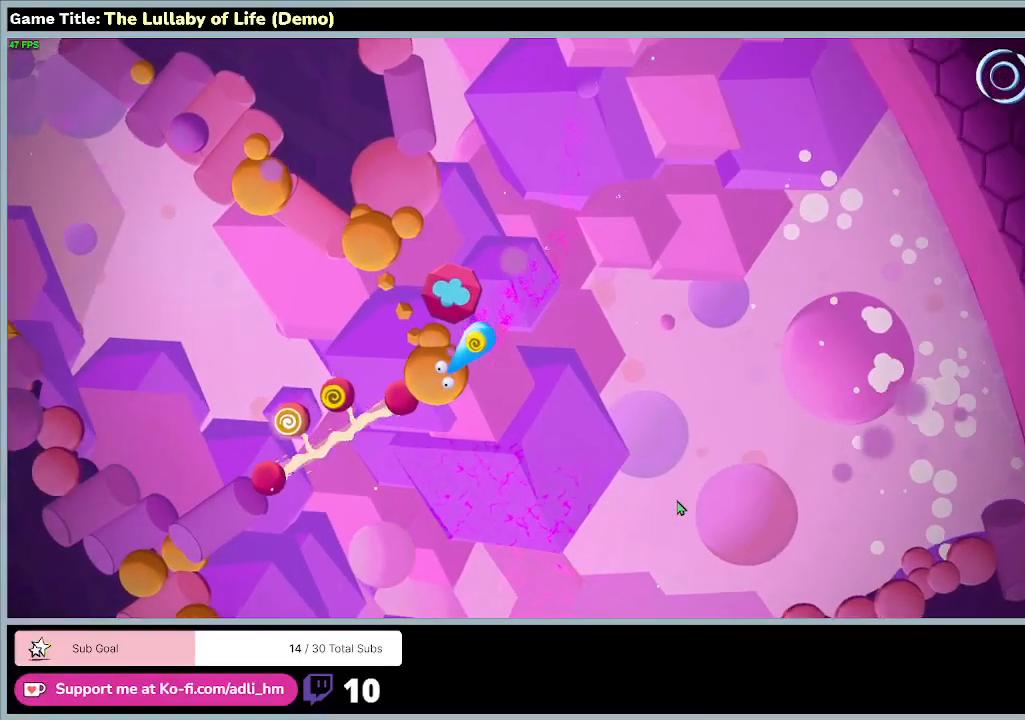
{"keys": ["a", "s"], "mouse": ["right"], "events": []}
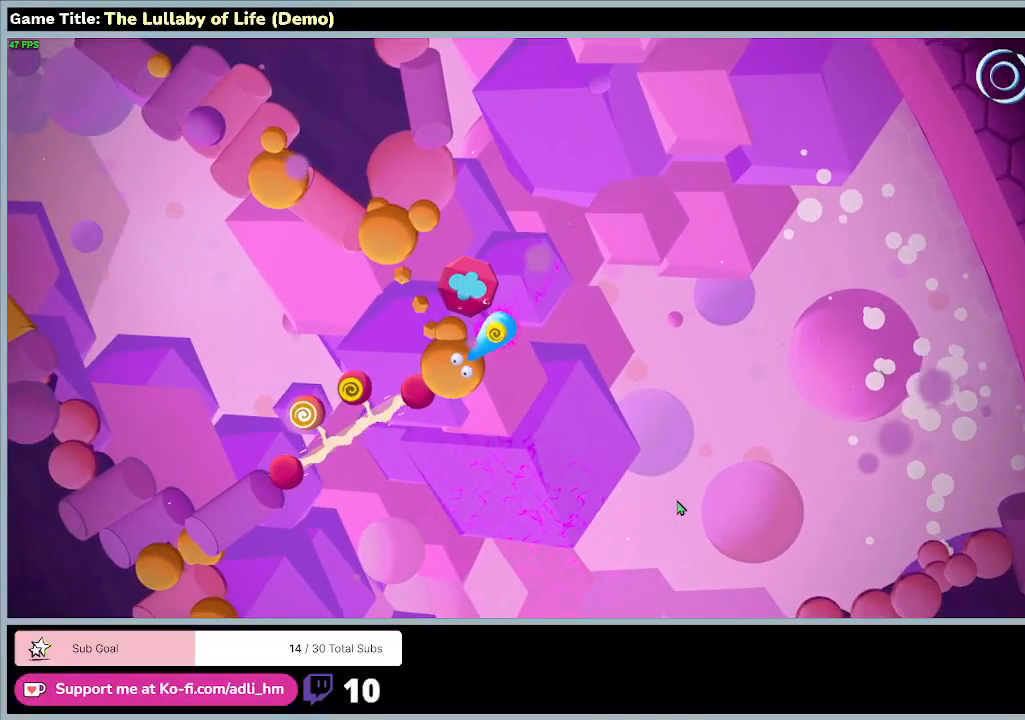
{"keys": ["d", "s"], "mouse": ["right"], "events": [[200, "a", "up"], [233, "d", "down"]]}
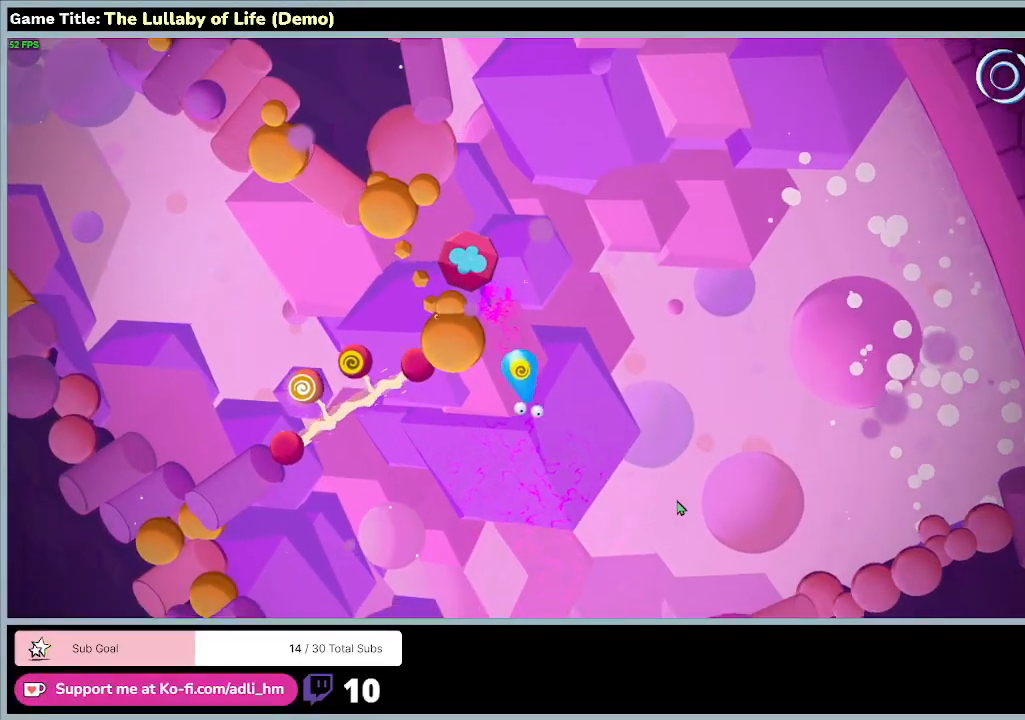
{"keys": ["a", "s"], "mouse": ["right"], "events": [[233, "a", "down"], [300, "d", "up"]]}
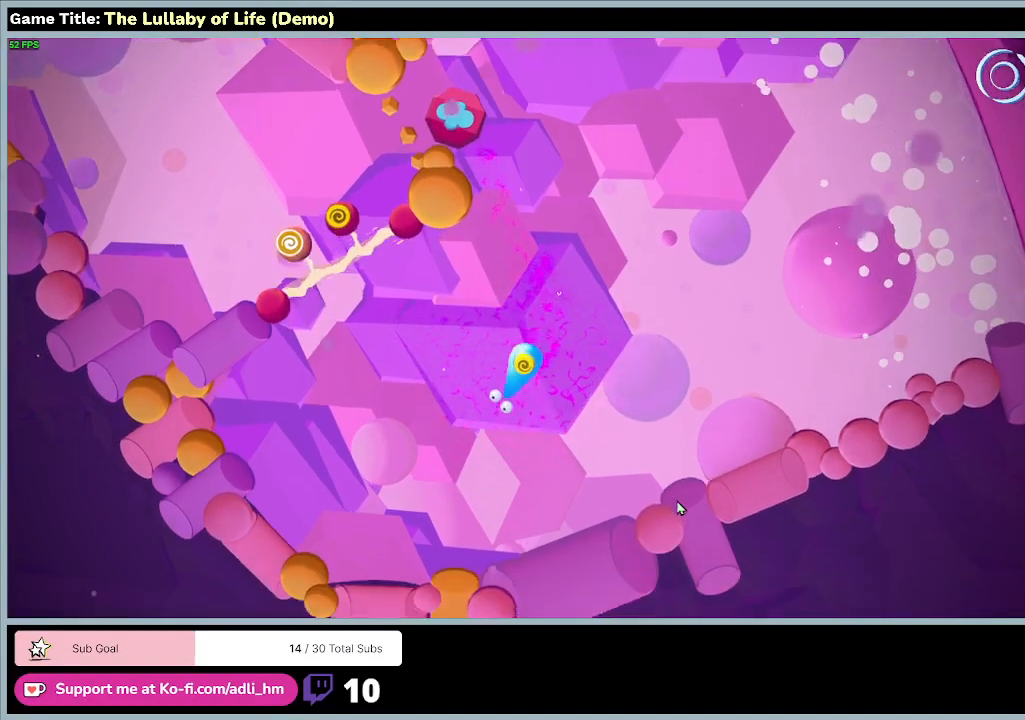
{"keys": ["w"], "mouse": ["right"], "events": [[33, "s", "up"], [33, "w", "down"], [367, "a", "up"]]}
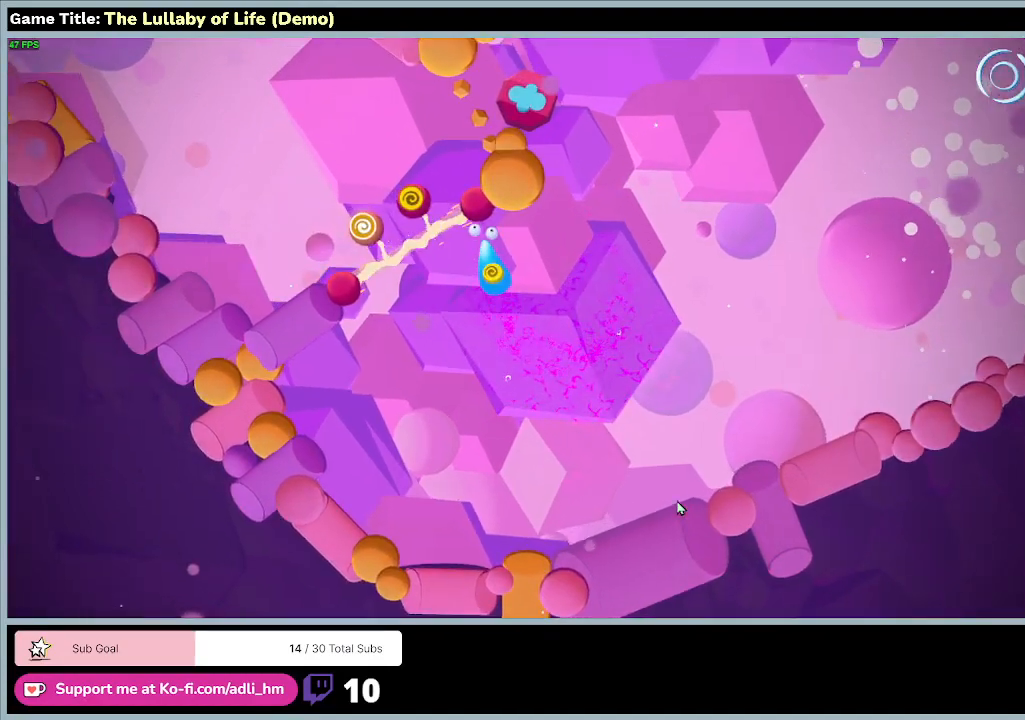
{"keys": ["d", "w"], "mouse": ["right"], "events": [[167, "d", "down"]]}
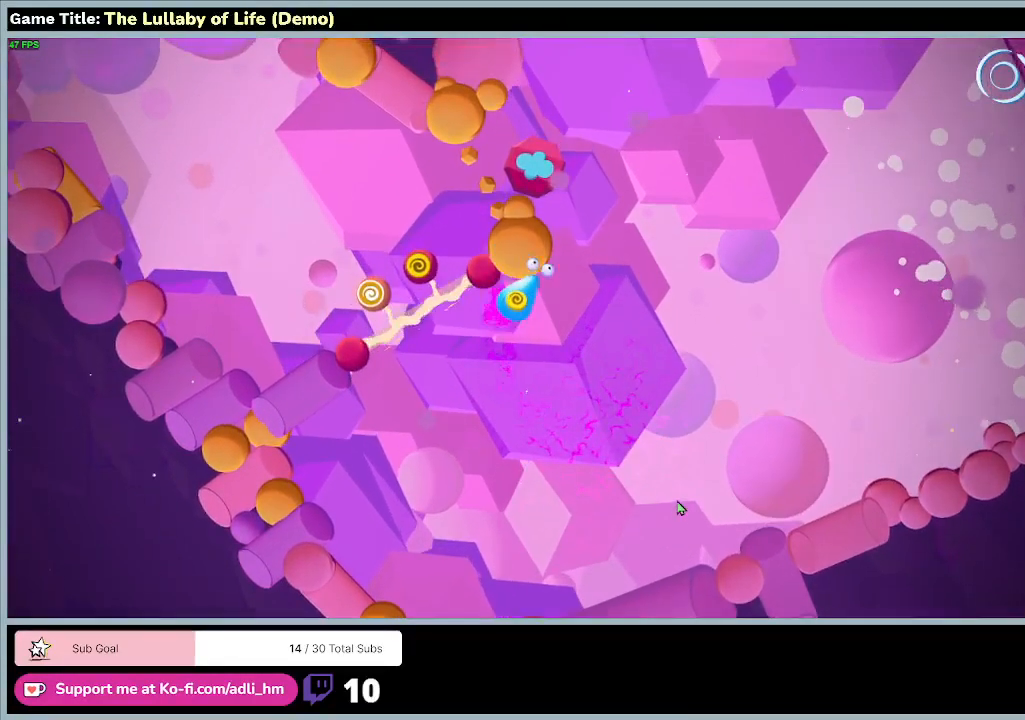
{"keys": ["w"], "mouse": ["right"], "events": [[467, "d", "up"]]}
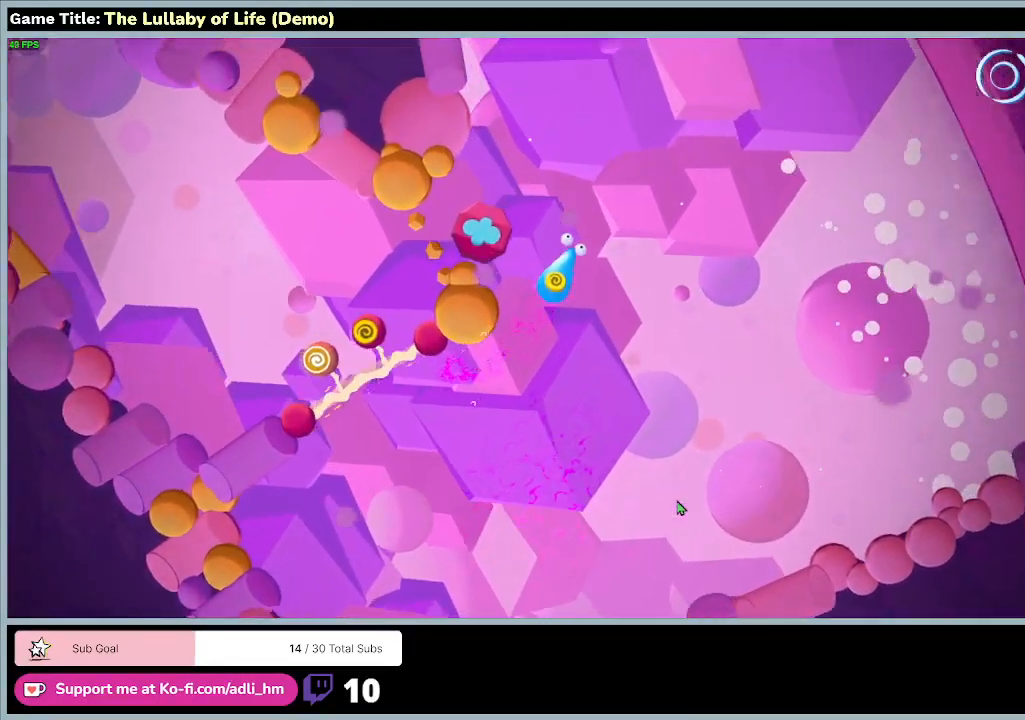
{"keys": ["a"], "mouse": ["right"], "events": [[33, "a", "down"], [467, "w", "up"]]}
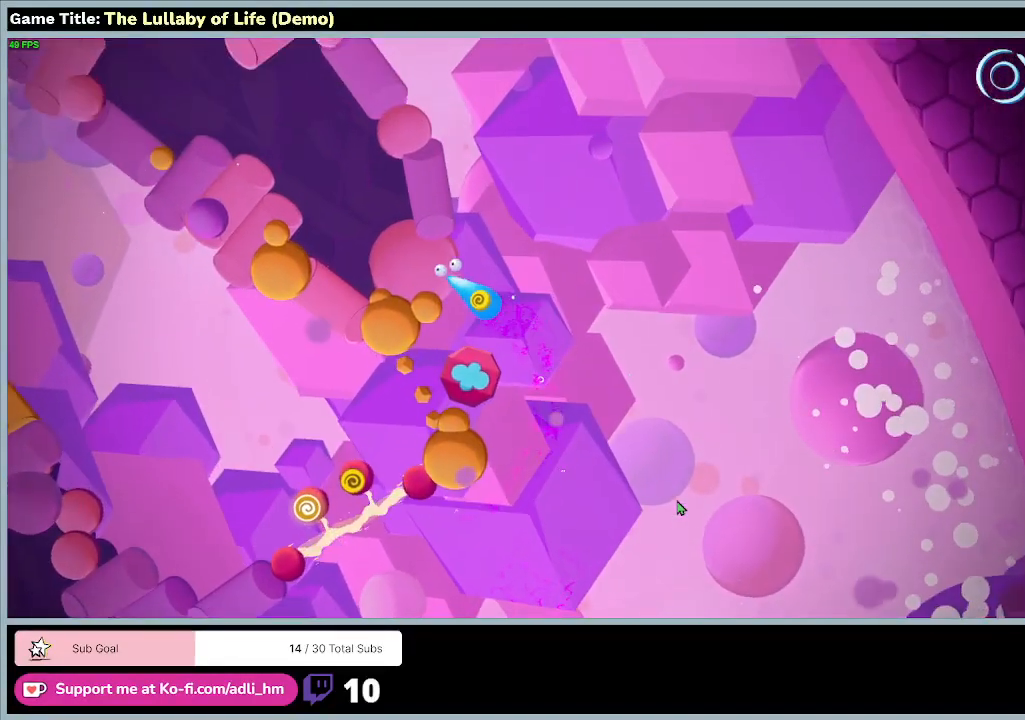
{"keys": ["a", "s"], "mouse": ["right"], "events": [[33, "s", "down"]]}
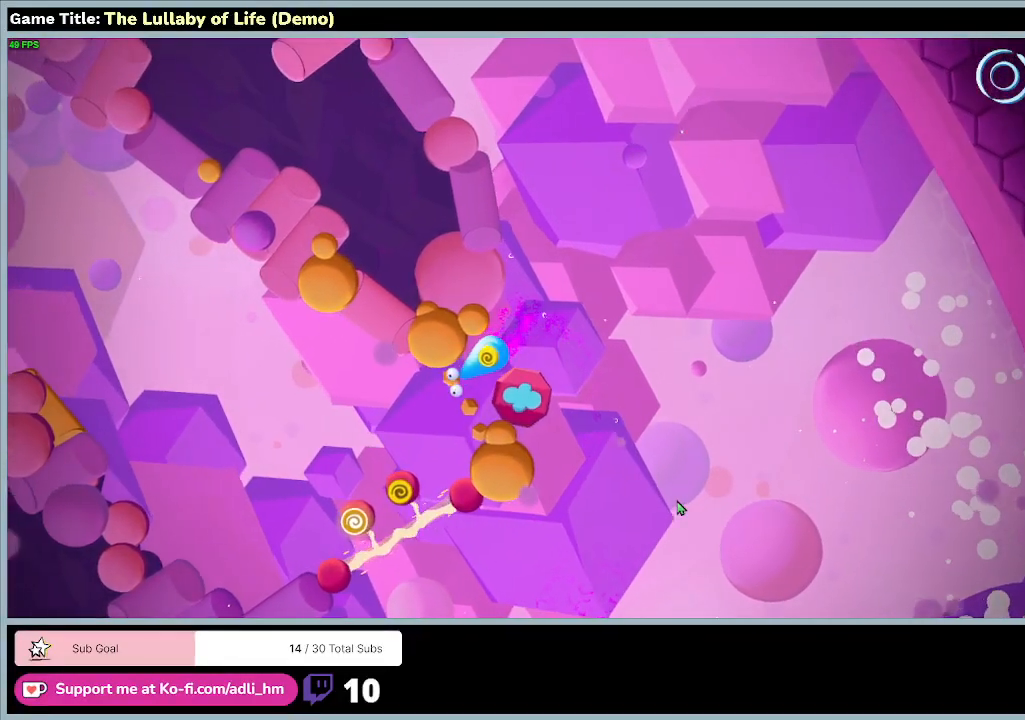
{"keys": ["a"], "mouse": [], "events": [[367, "s", "up"], [400, "mouse_right", "up"]]}
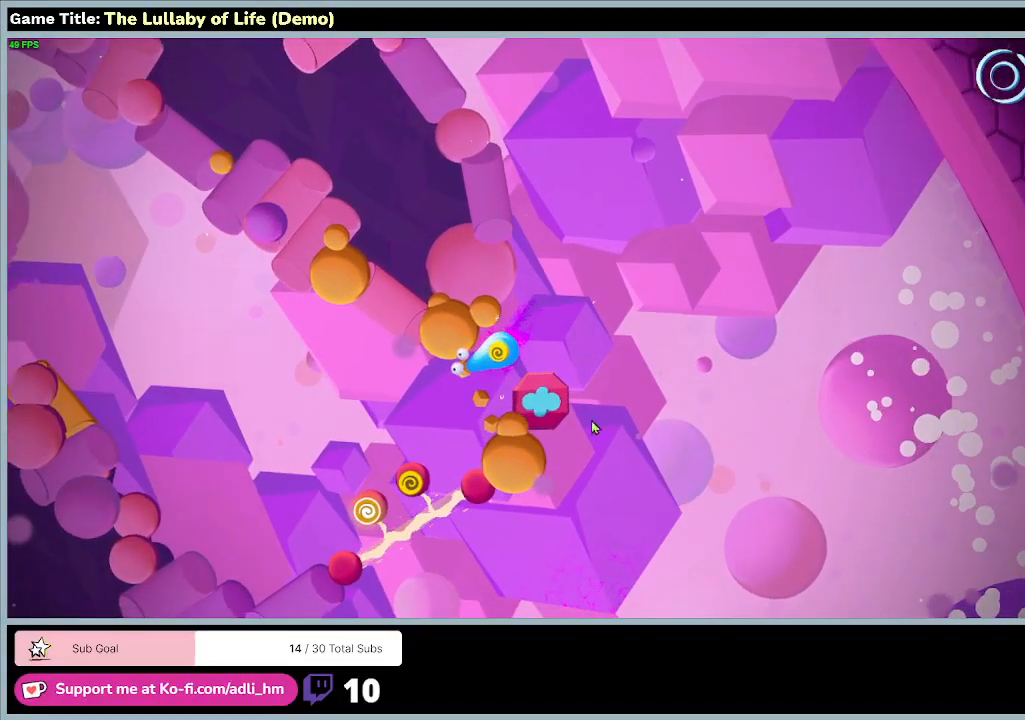
{"keys": [], "mouse": [], "events": [[233, "a", "up"]]}
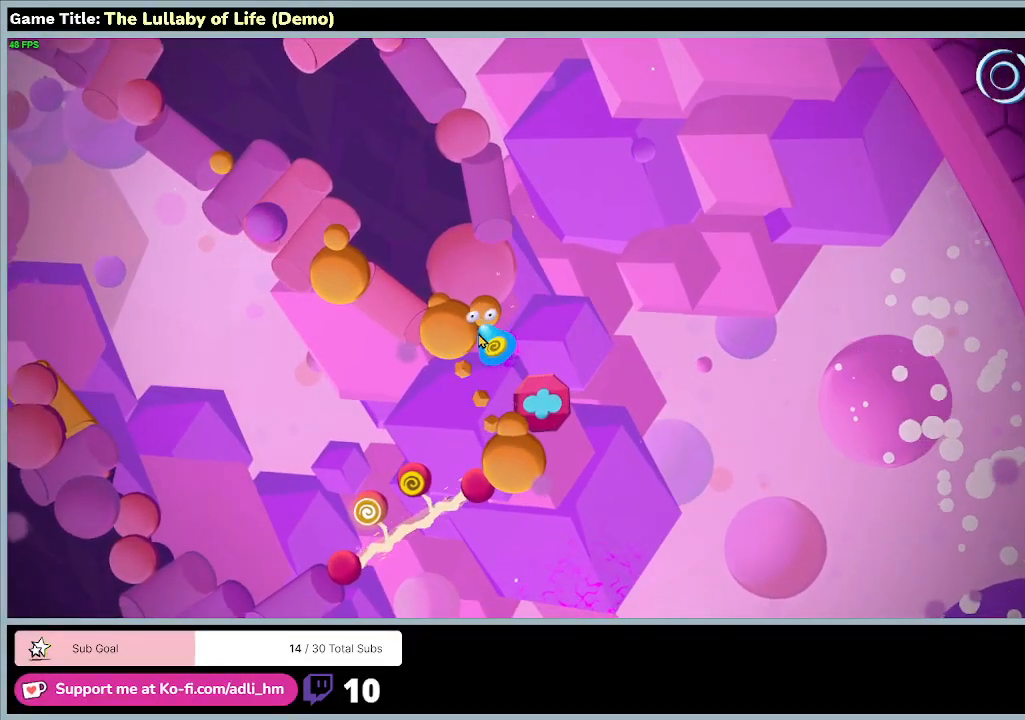
{"keys": [], "mouse": ["left"], "events": [[367, "mouse_left", "down"]]}
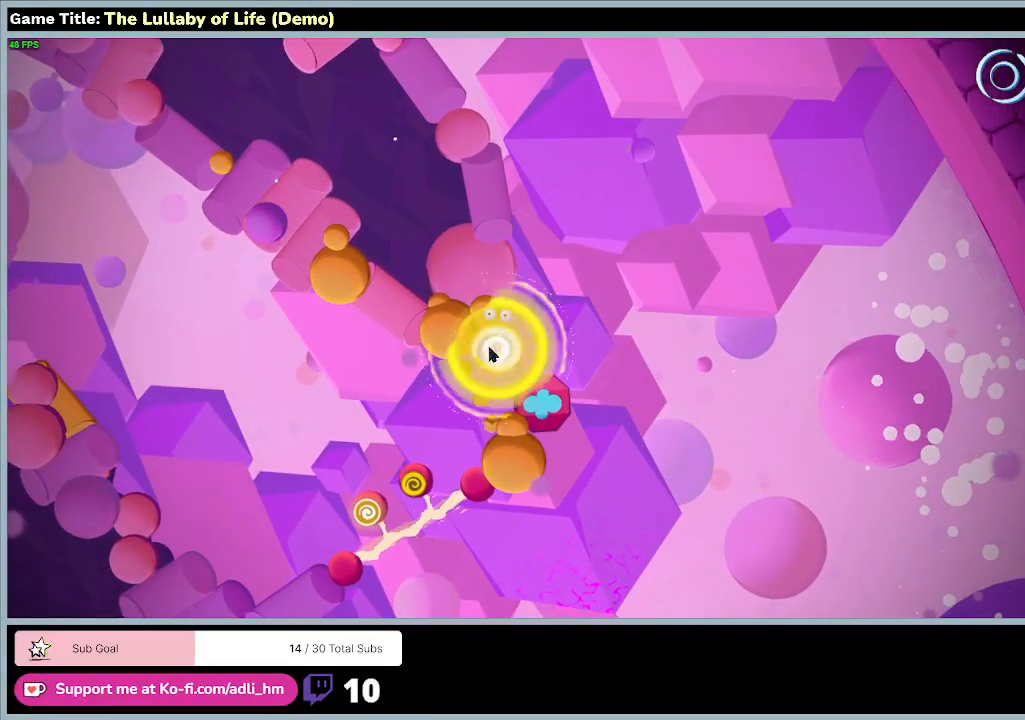
{"keys": [], "mouse": [], "events": [[233, "mouse_left", "up"]]}